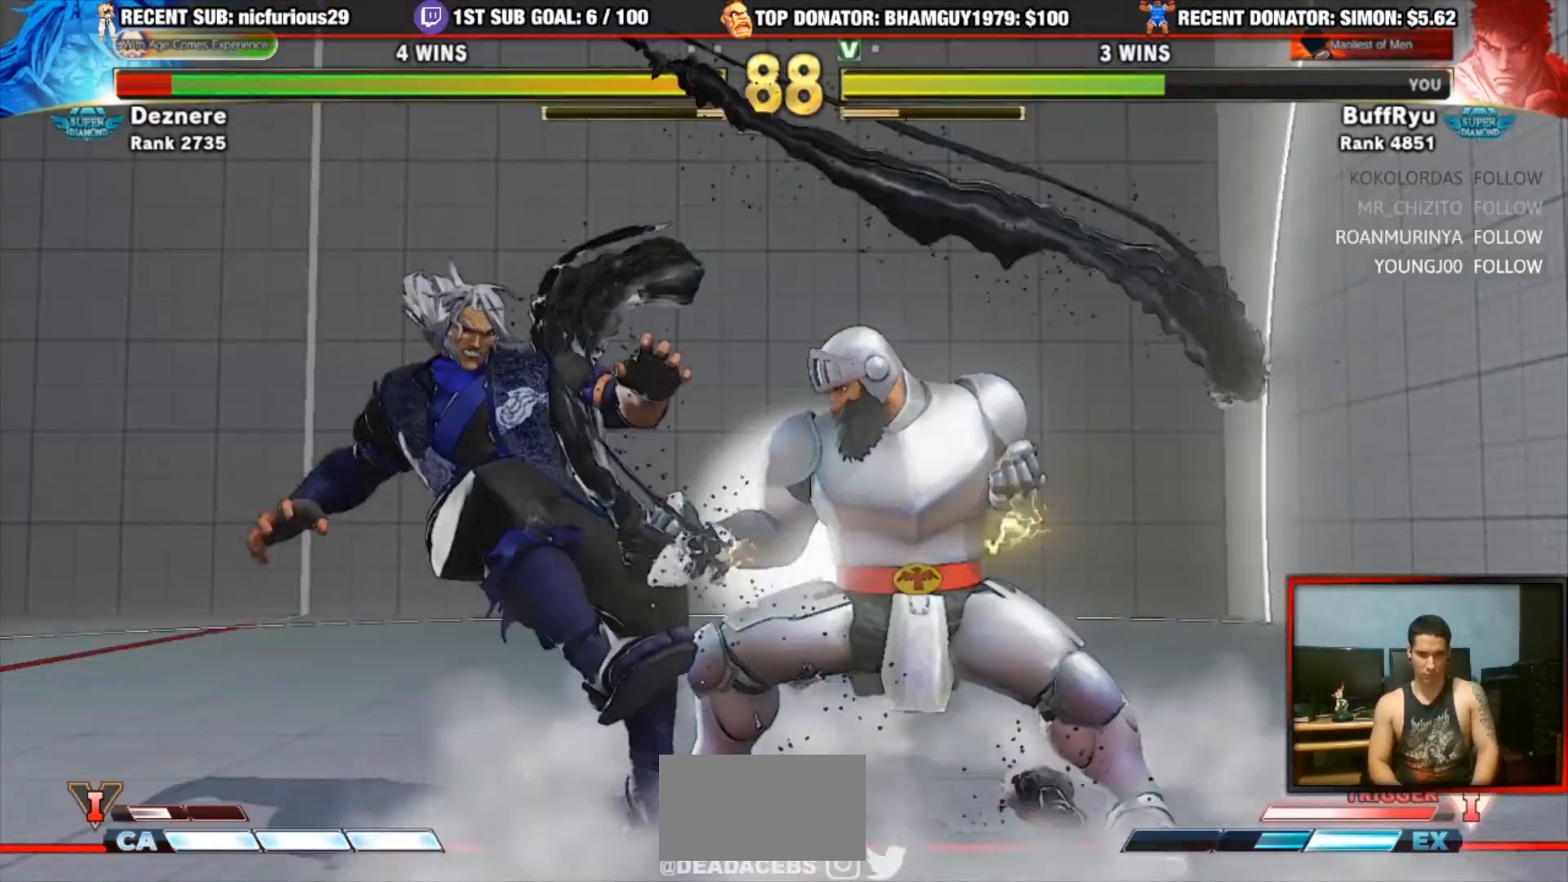
Gameplay with a controller (arcade stick); each line is a JSON object with the inputs held at the frame after it. "events" lists button and stick changes between this image and that frame as [ms after this image, input, new state], when the widget could be followed in between. Not read: L3 R3.
{"buttons": [], "left_stick": "left", "events": [[483, "left_stick", "left"]]}
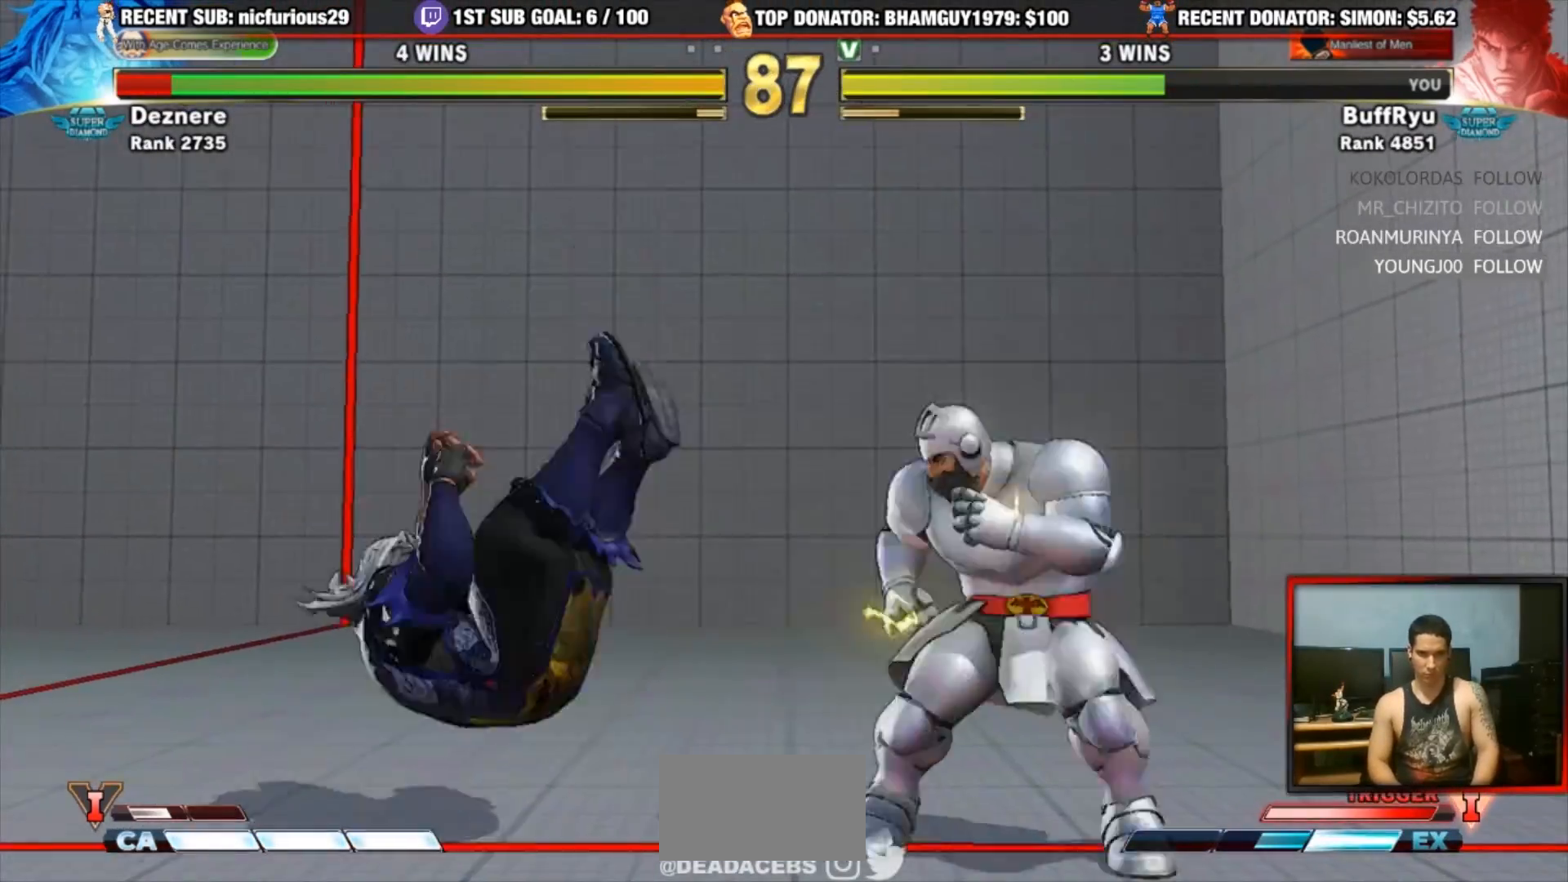
{"buttons": [], "left_stick": "left"}
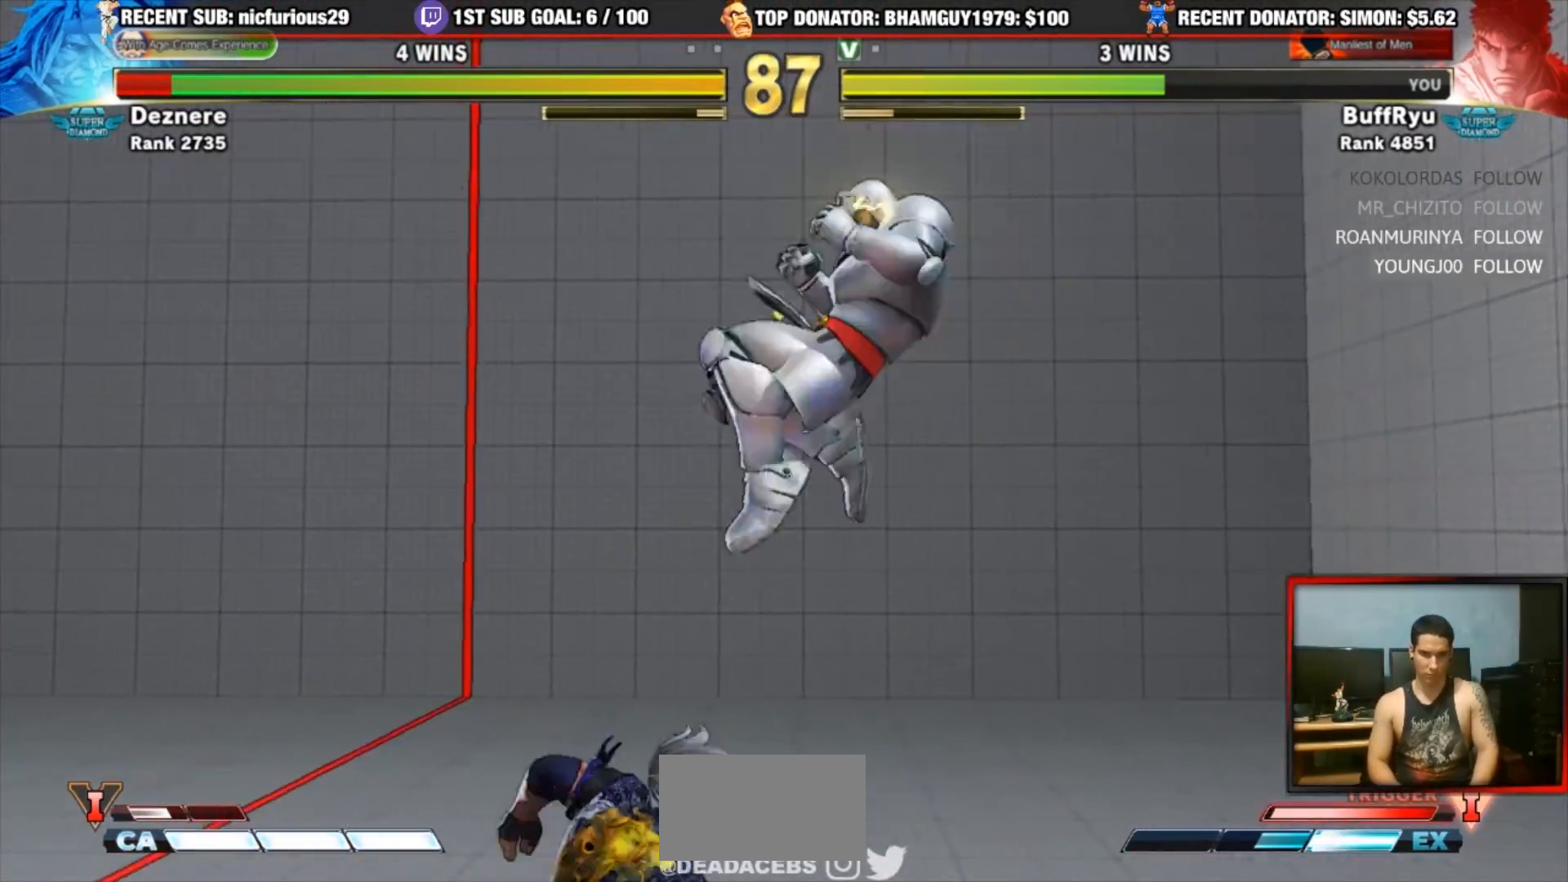
{"buttons": [], "left_stick": "center"}
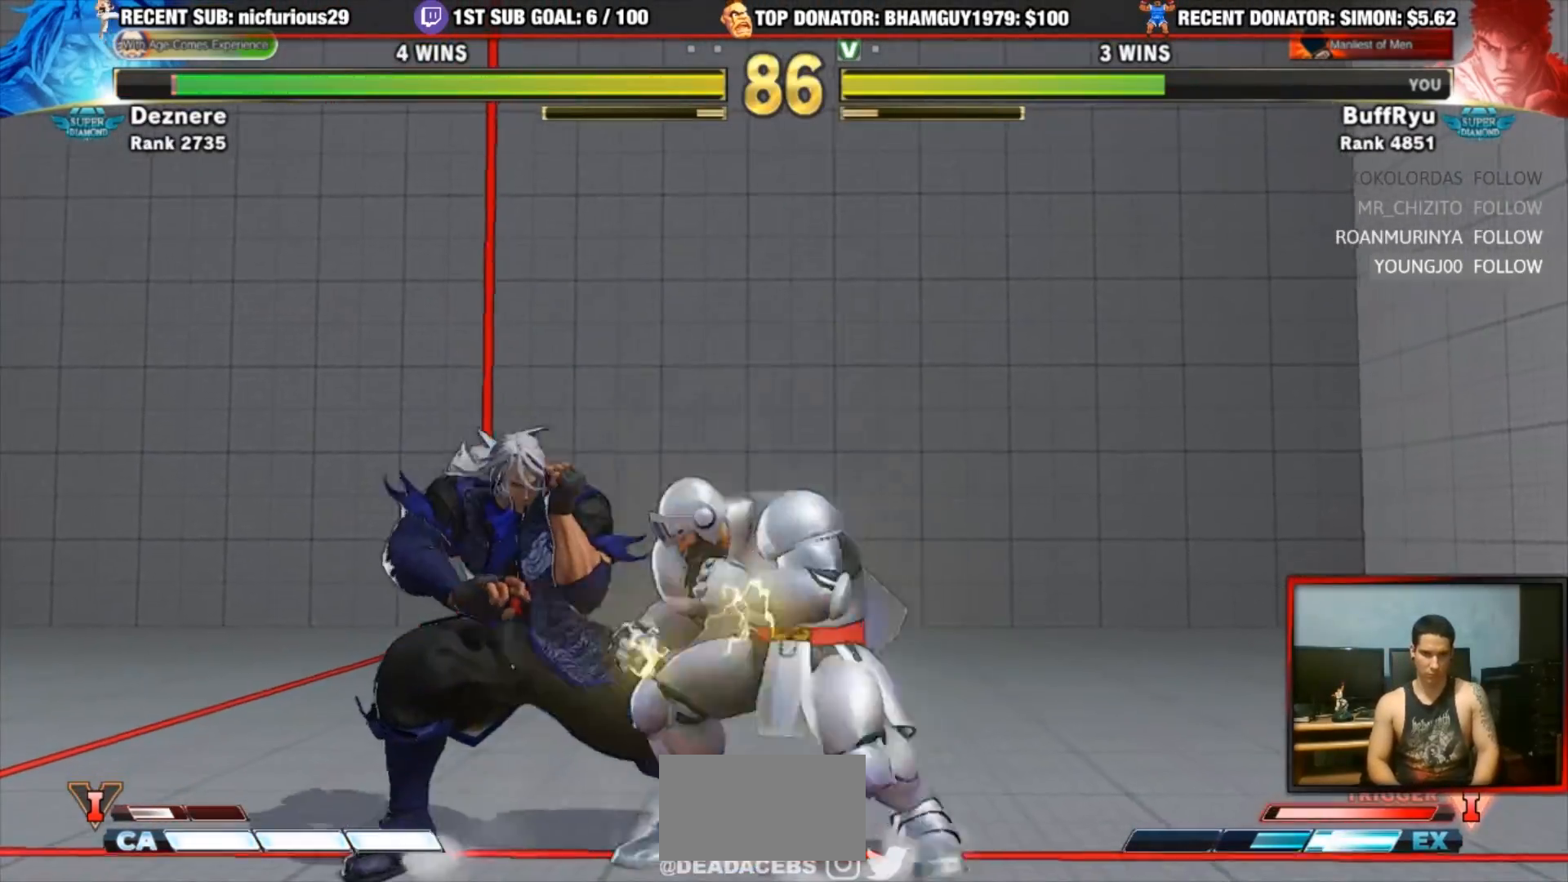
{"buttons": [], "left_stick": "center", "events": [[83, "TRIANGLE", "down"], [450, "TRIANGLE", "up"]]}
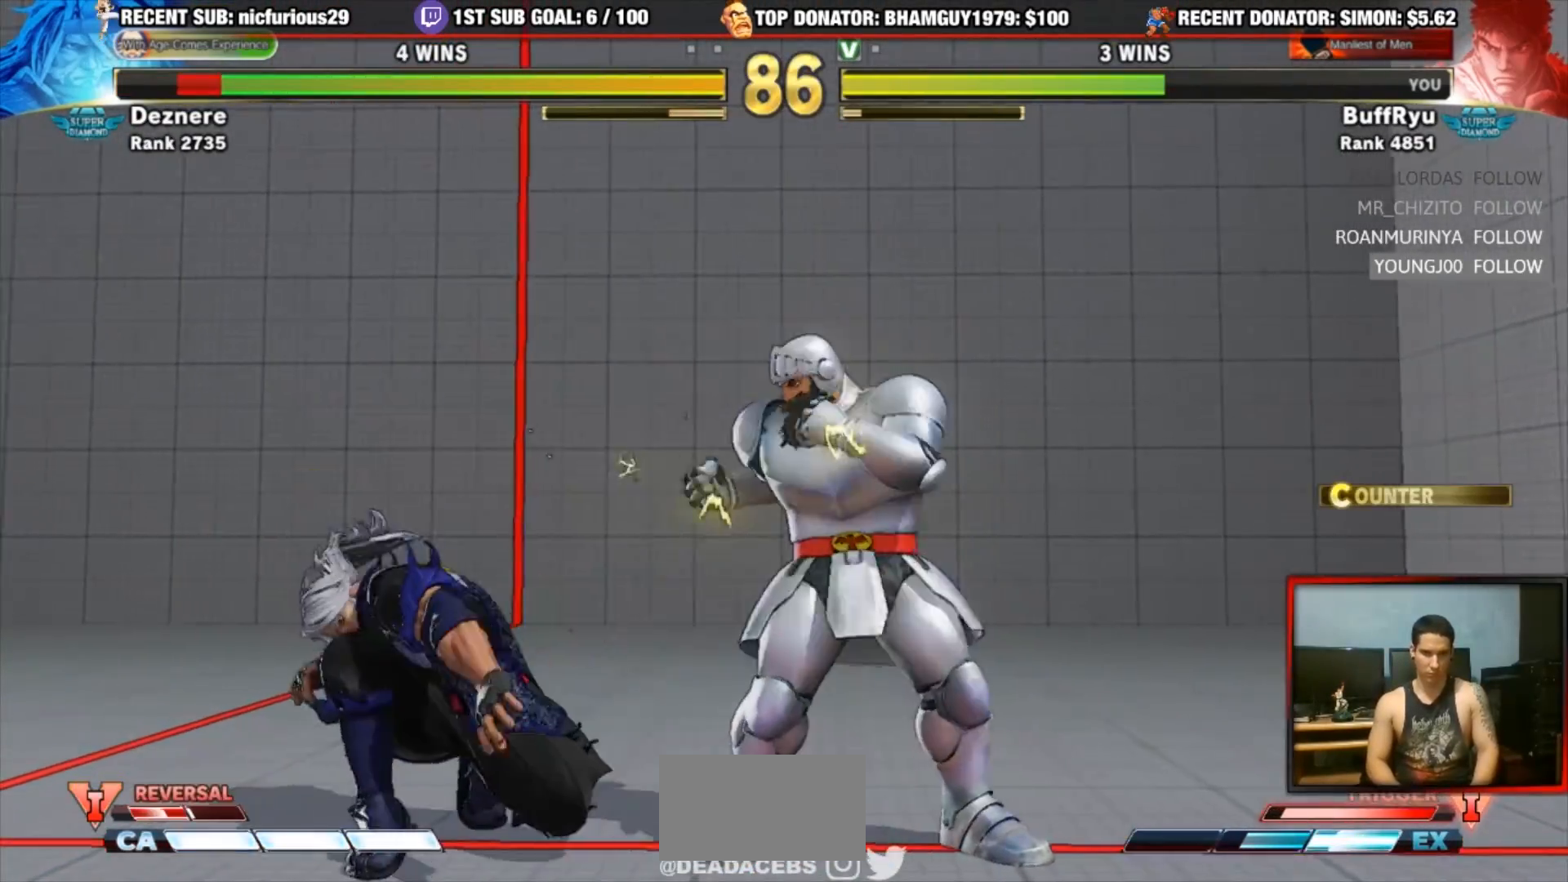
{"buttons": ["SQUARE", "TRIANGLE"], "left_stick": "center", "events": [[50, "left_stick", "right"], [117, "left_stick", "center"], [150, "TRIANGLE", "down"], [267, "TRIANGLE", "up"], [267, "left_stick", "down"], [350, "left_stick", "center"], [383, "SQUARE", "down"], [383, "TRIANGLE", "down"]]}
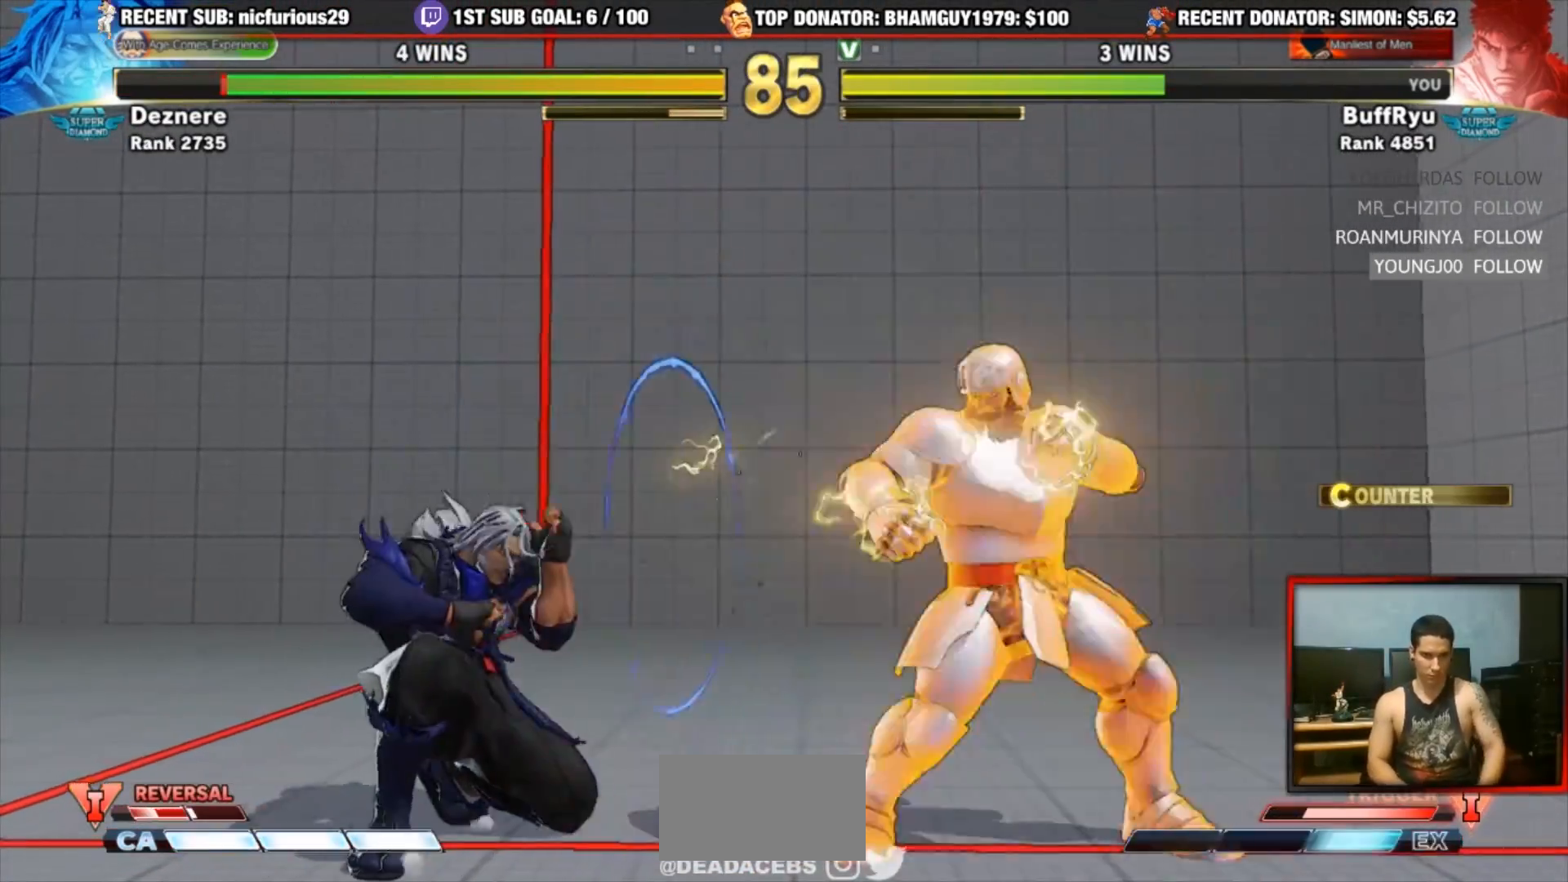
{"buttons": ["SQUARE", "TRIANGLE"], "left_stick": "center", "events": []}
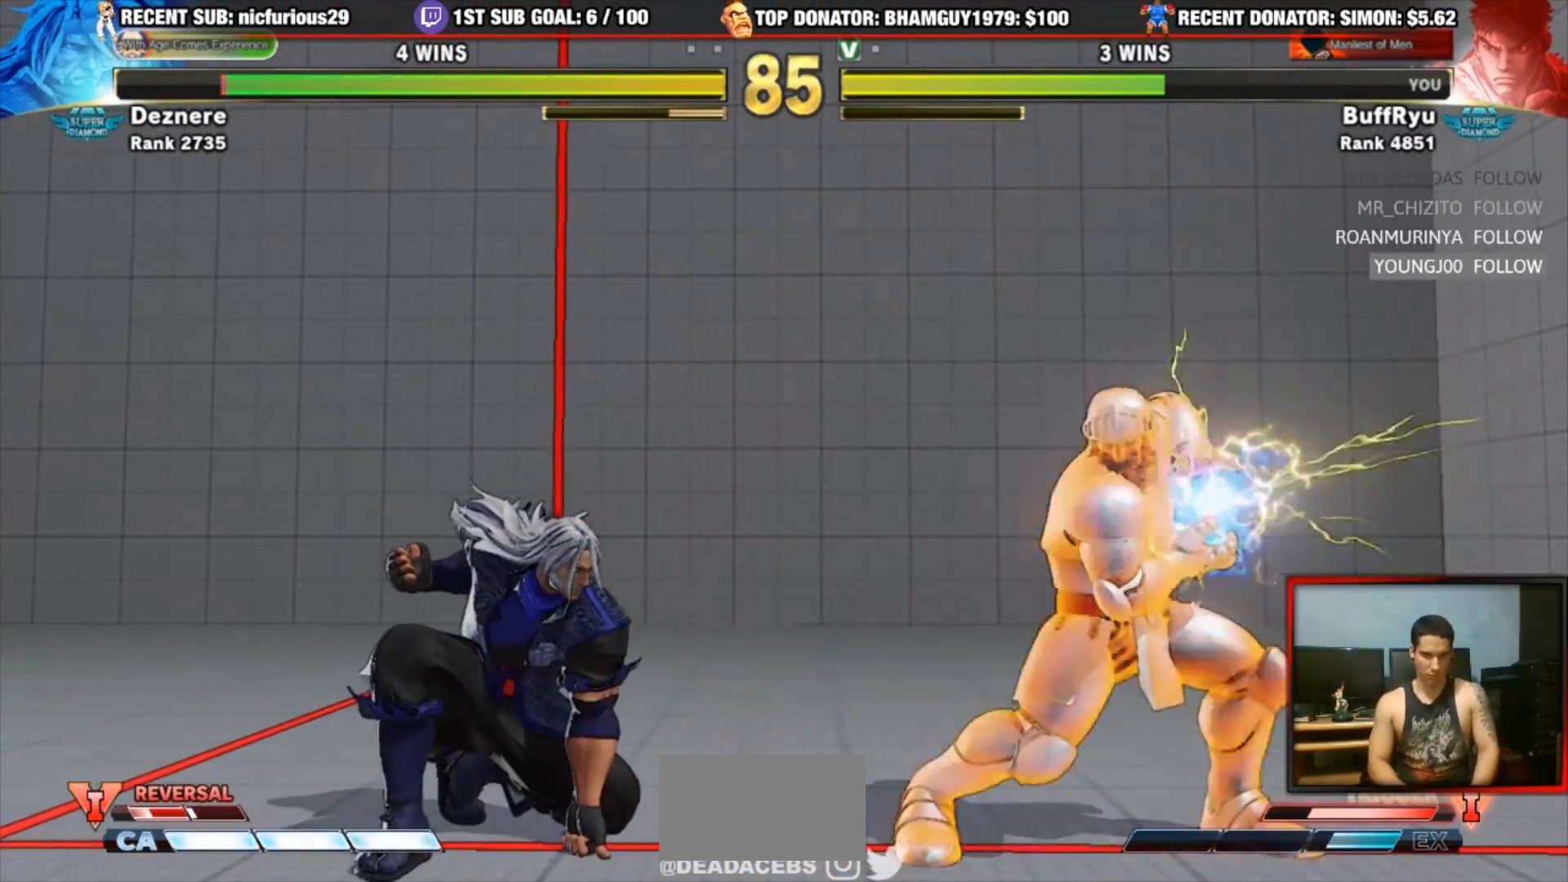
{"buttons": [], "left_stick": "center", "events": [[483, "SQUARE", "up"], [483, "TRIANGLE", "up"]]}
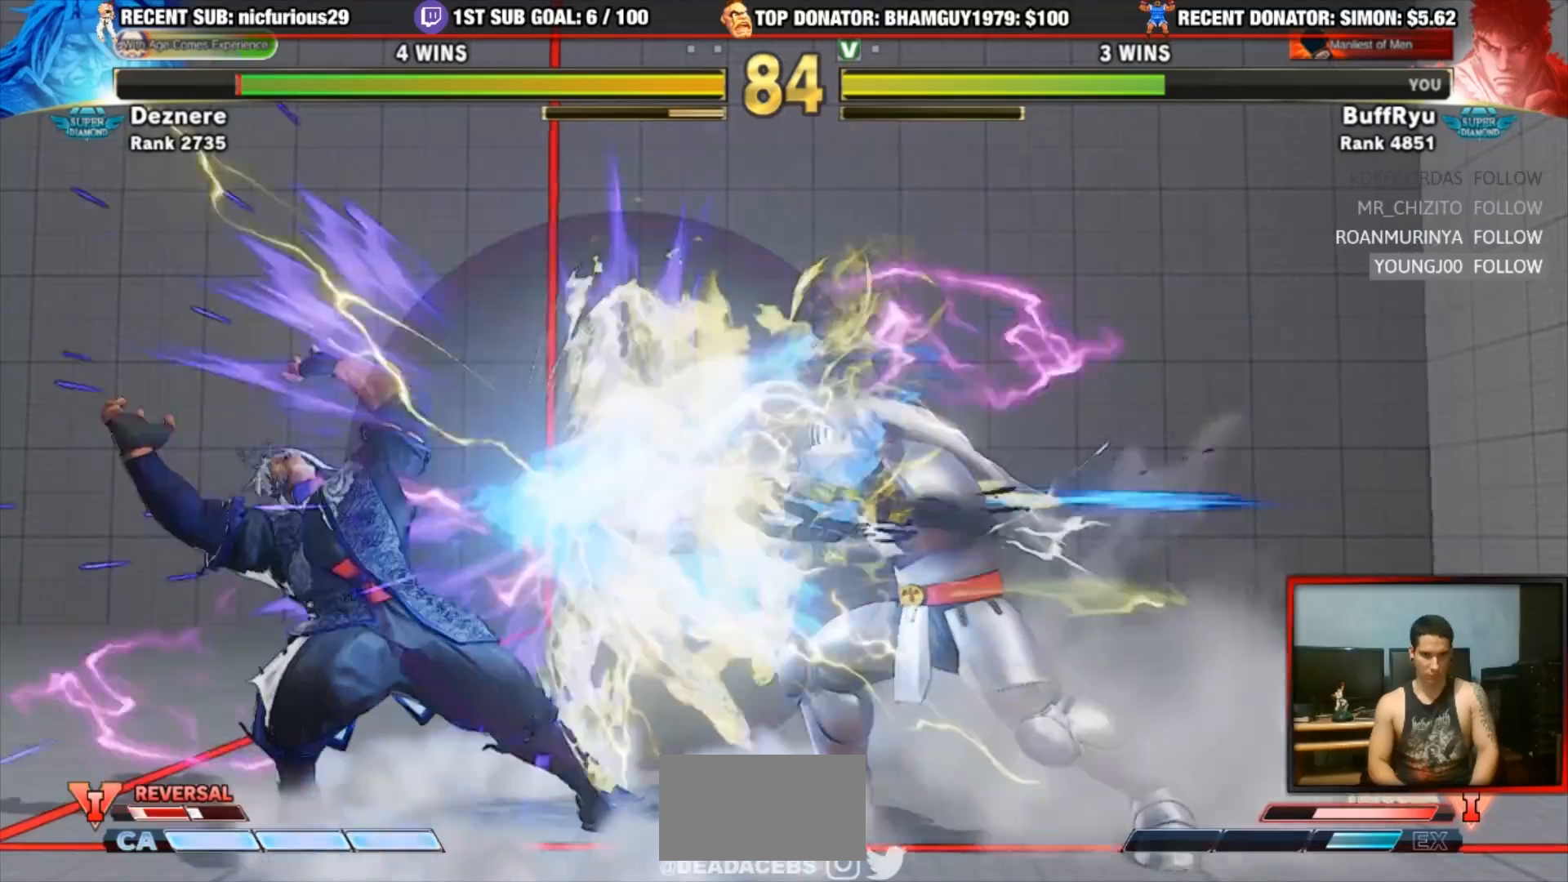
{"buttons": ["R1"], "left_stick": "left"}
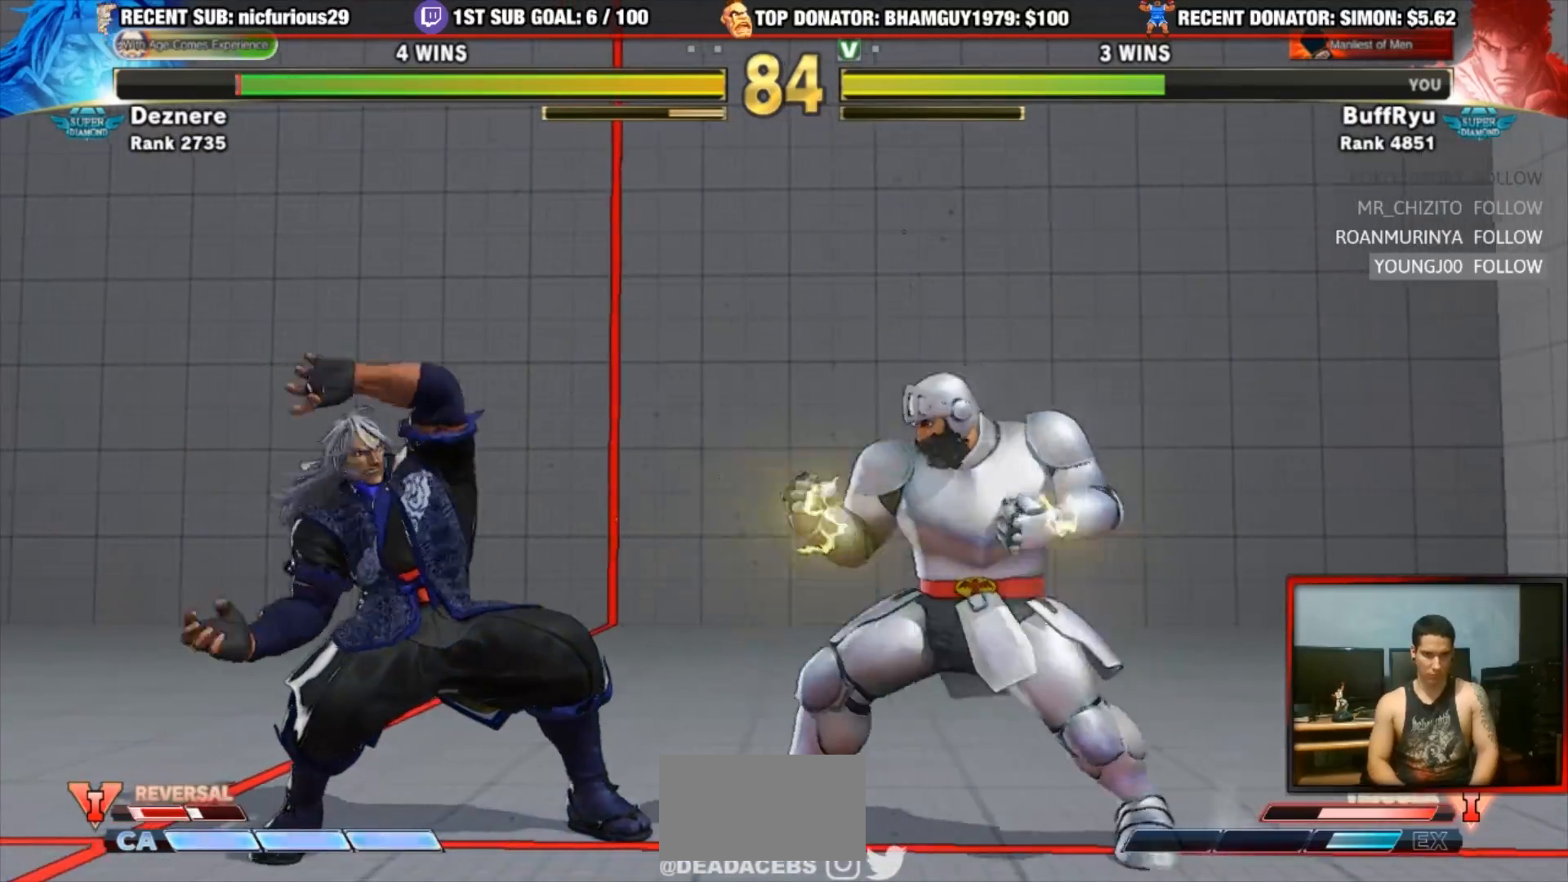
{"buttons": [], "left_stick": "down-left", "events": [[250, "left_stick", "down-left"], [383, "R1", "up"]]}
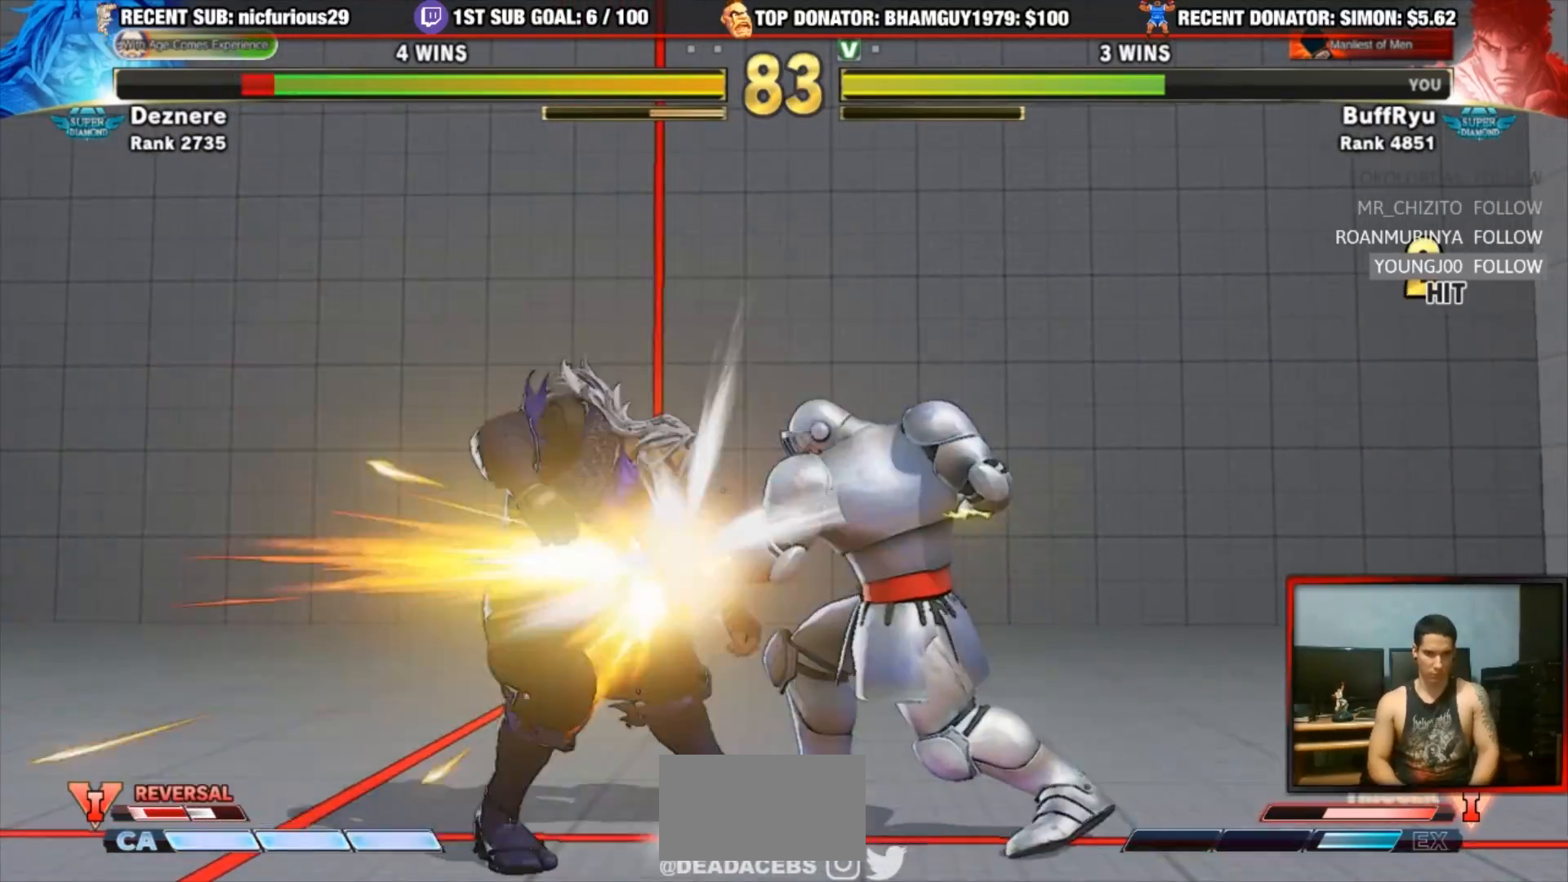
{"buttons": ["TRIANGLE"], "left_stick": "down-left", "events": [[483, "TRIANGLE", "down"]]}
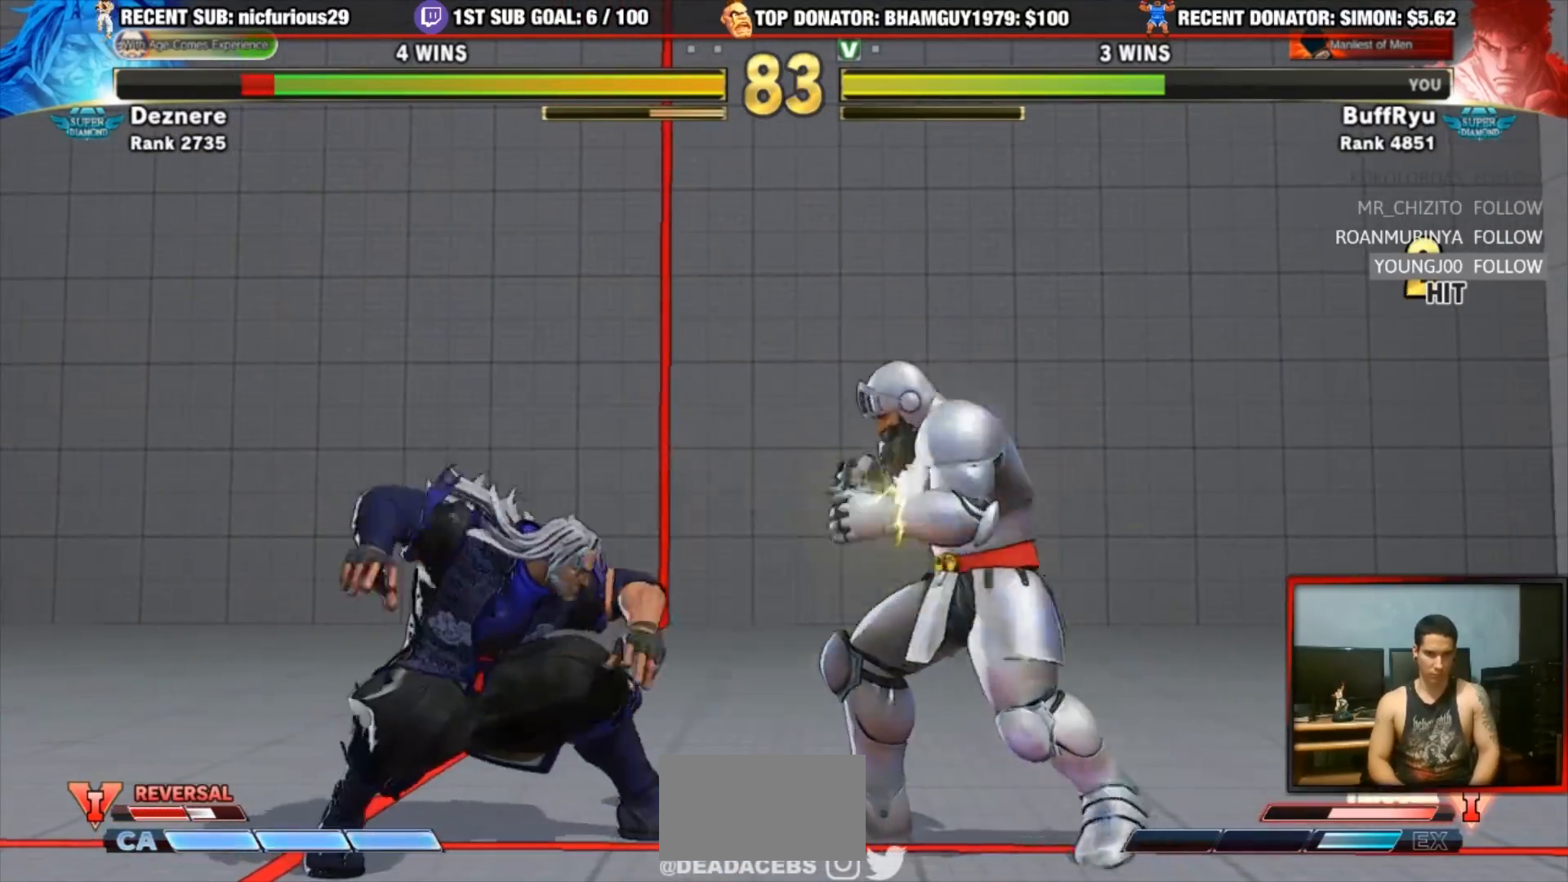
{"buttons": [], "left_stick": "center"}
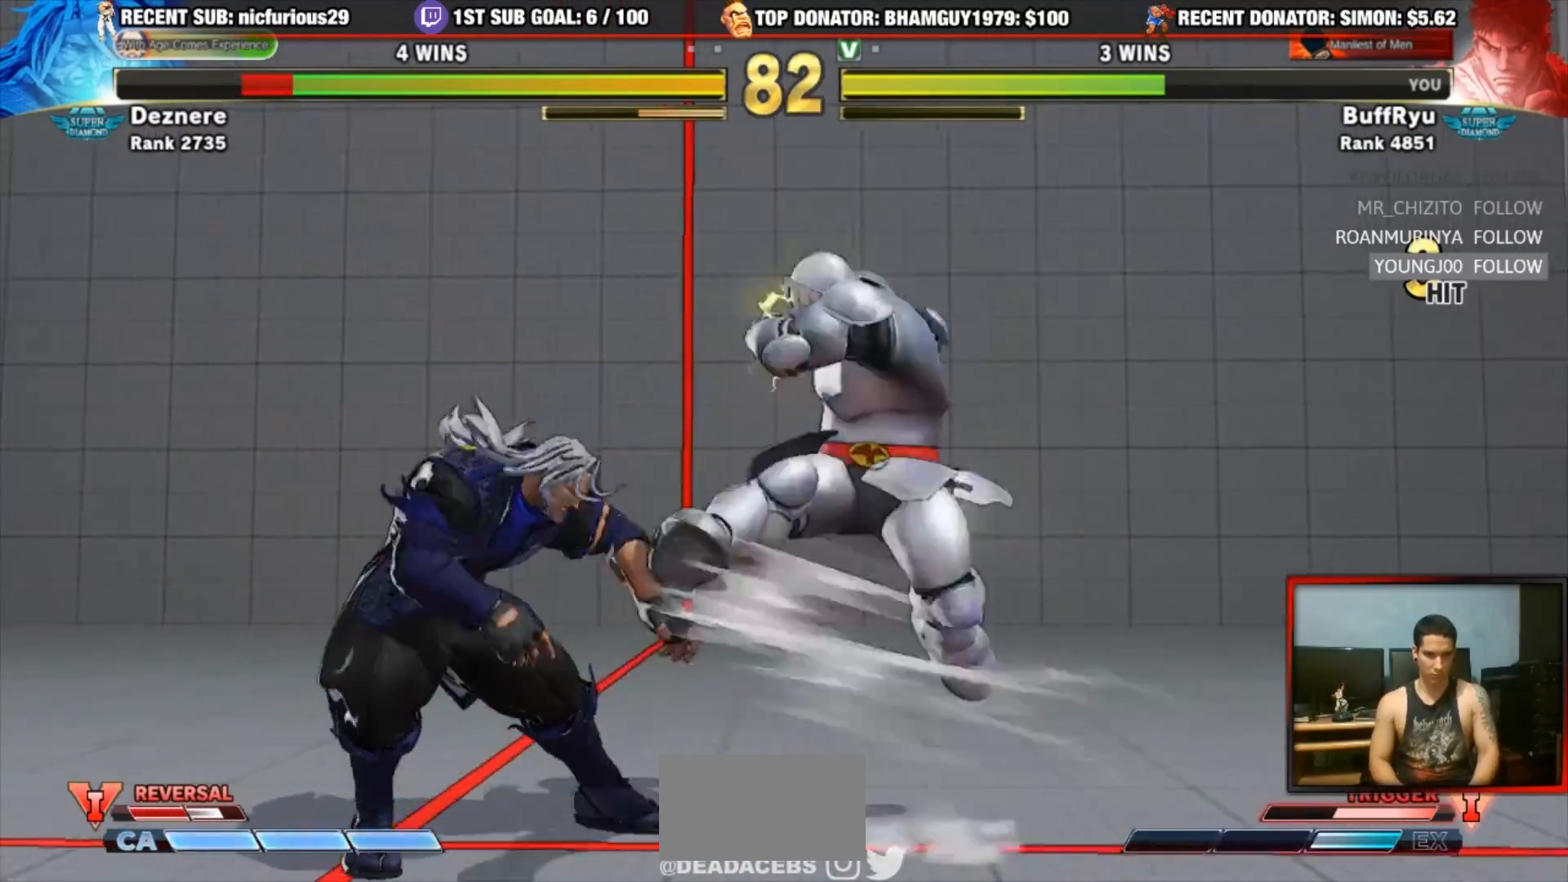
{"buttons": [], "left_stick": "center", "events": []}
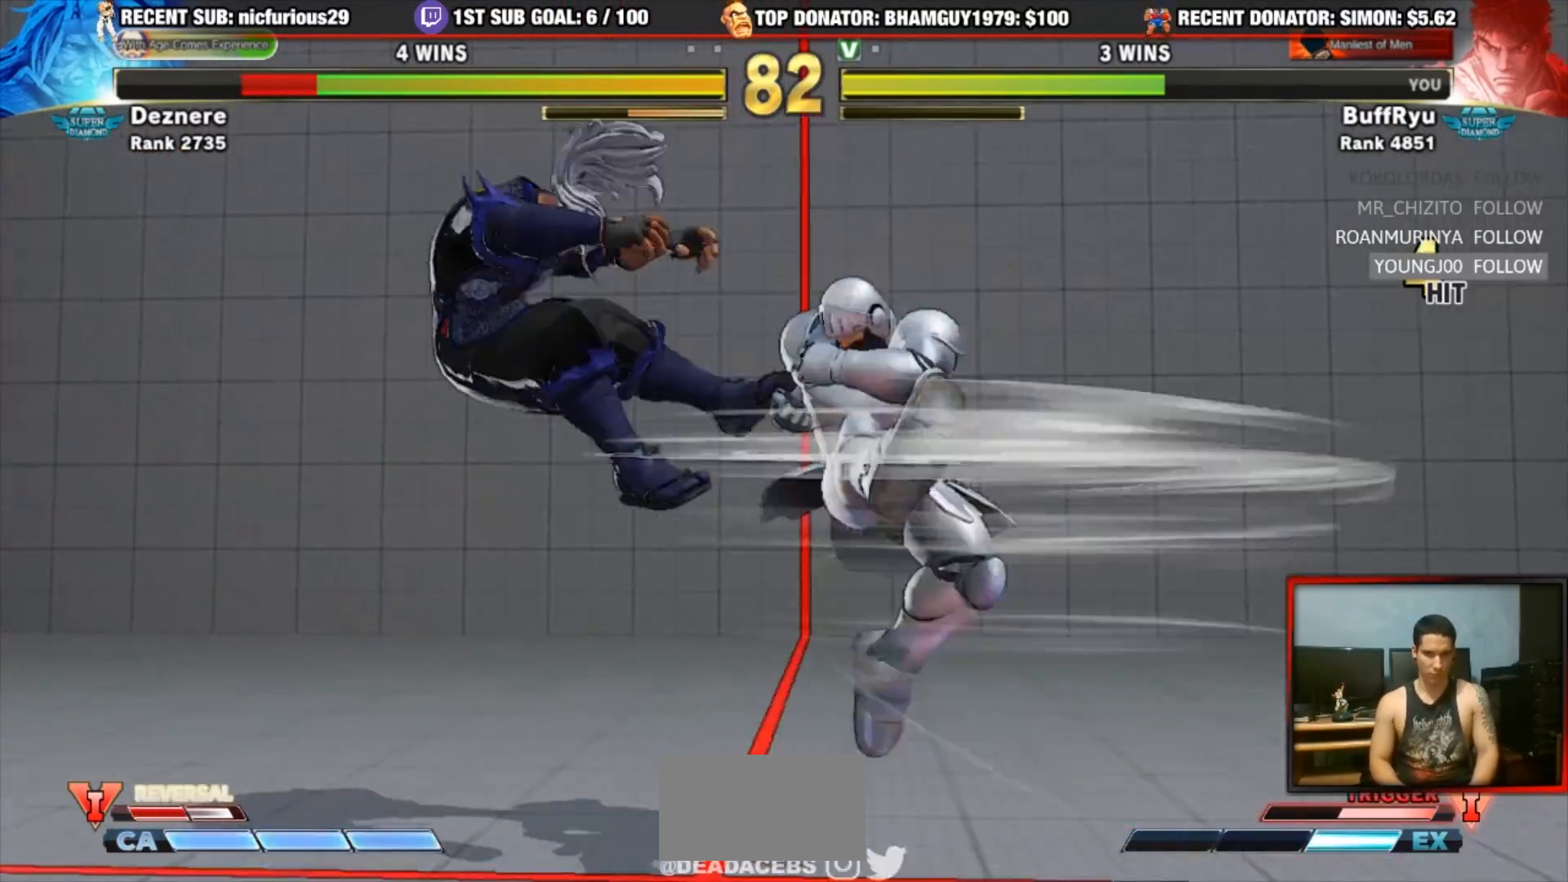
{"buttons": [], "left_stick": "center", "events": []}
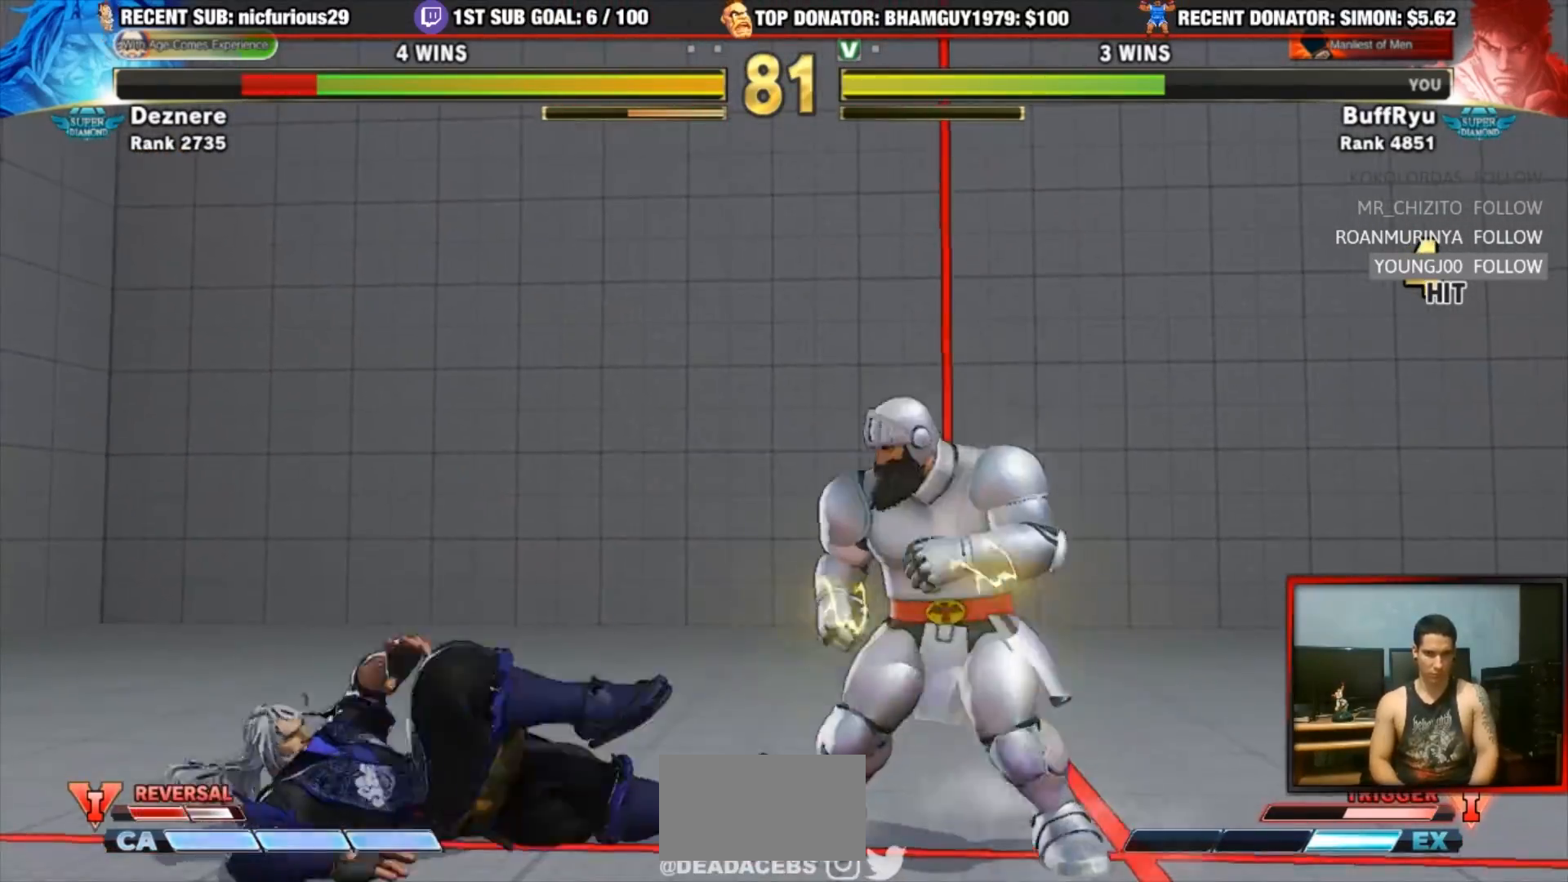
{"buttons": ["R1"], "left_stick": "center", "events": [[50, "left_stick", "left"], [283, "left_stick", "center"], [383, "R1", "down"]]}
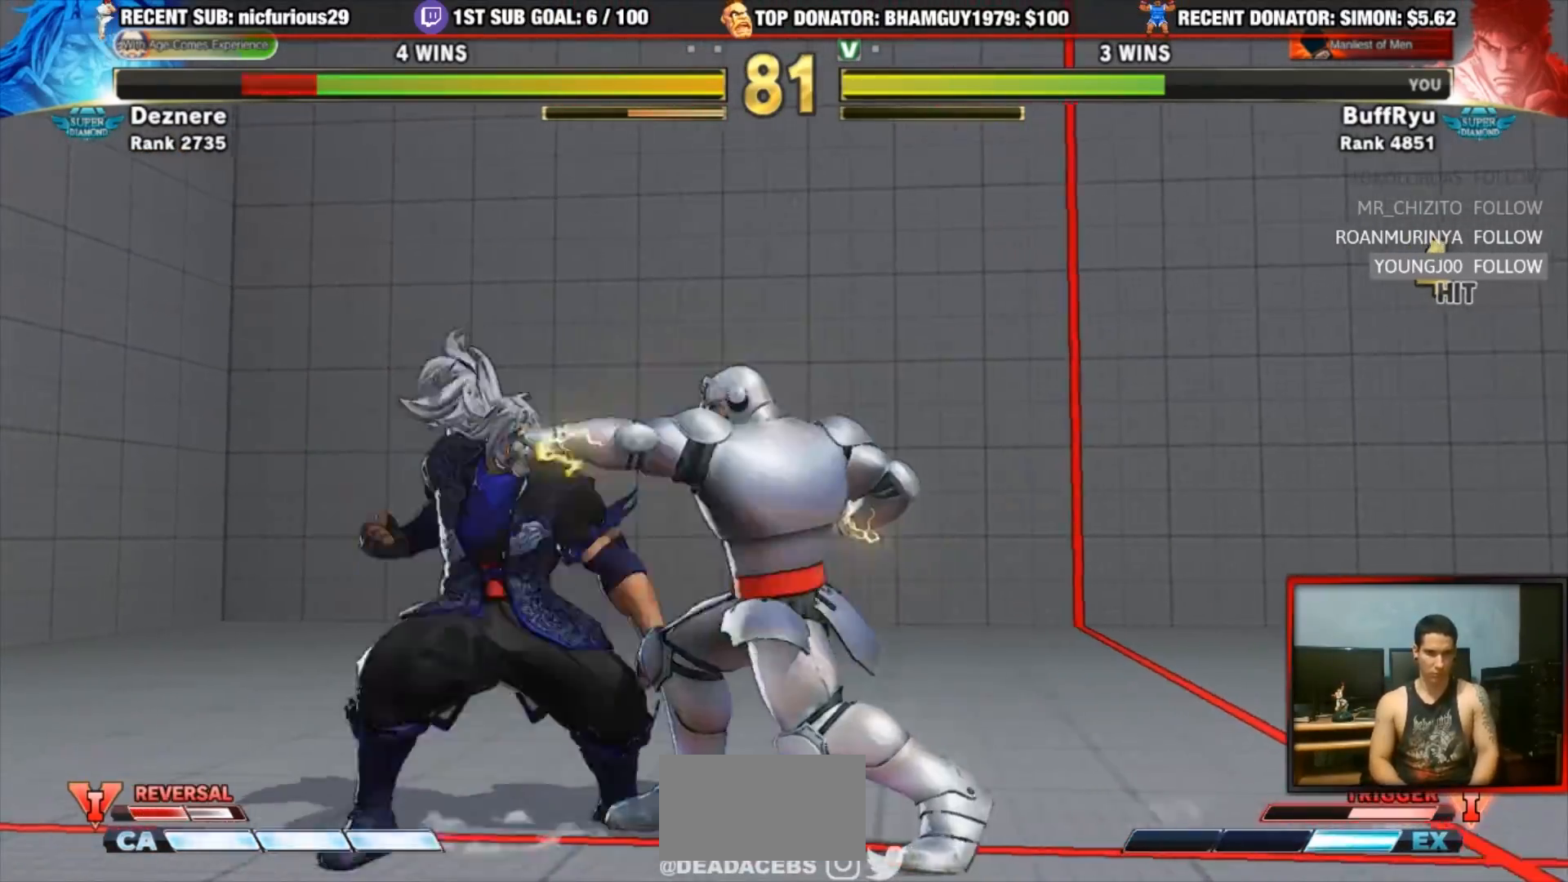
{"buttons": [], "left_stick": "center", "events": [[183, "R1", "up"]]}
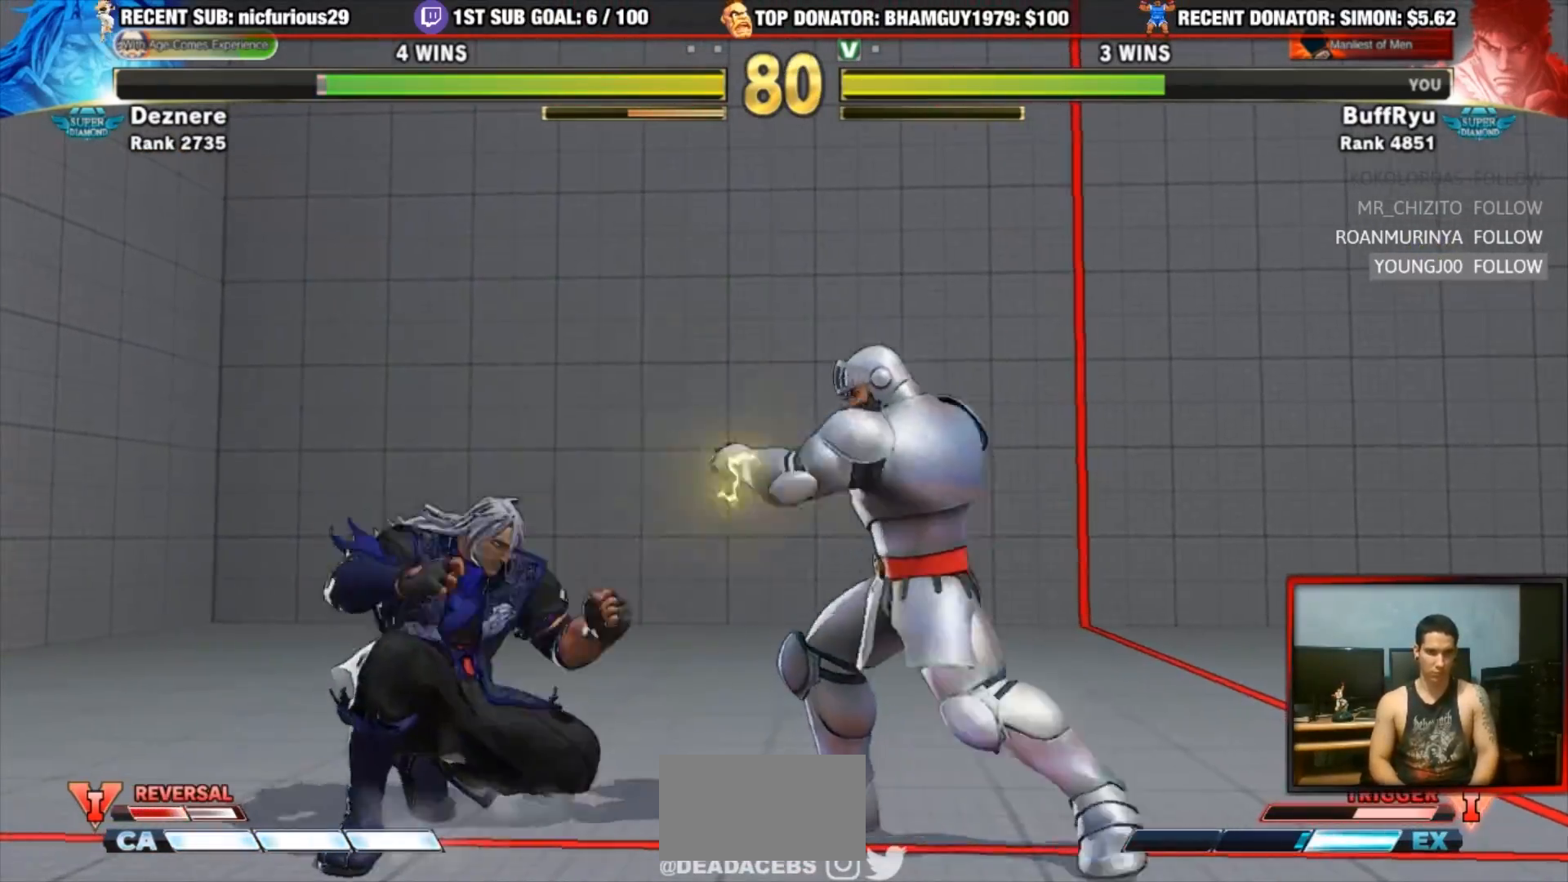
{"buttons": [], "left_stick": "center", "events": [[83, "R1", "down"], [183, "R1", "up"], [217, "left_stick", "down-left"], [283, "left_stick", "center"], [333, "R1", "down"], [333, "SQUARE", "down"], [333, "TRIANGLE", "down"], [417, "TRIANGLE", "up"], [450, "R1", "up"], [450, "SQUARE", "up"]]}